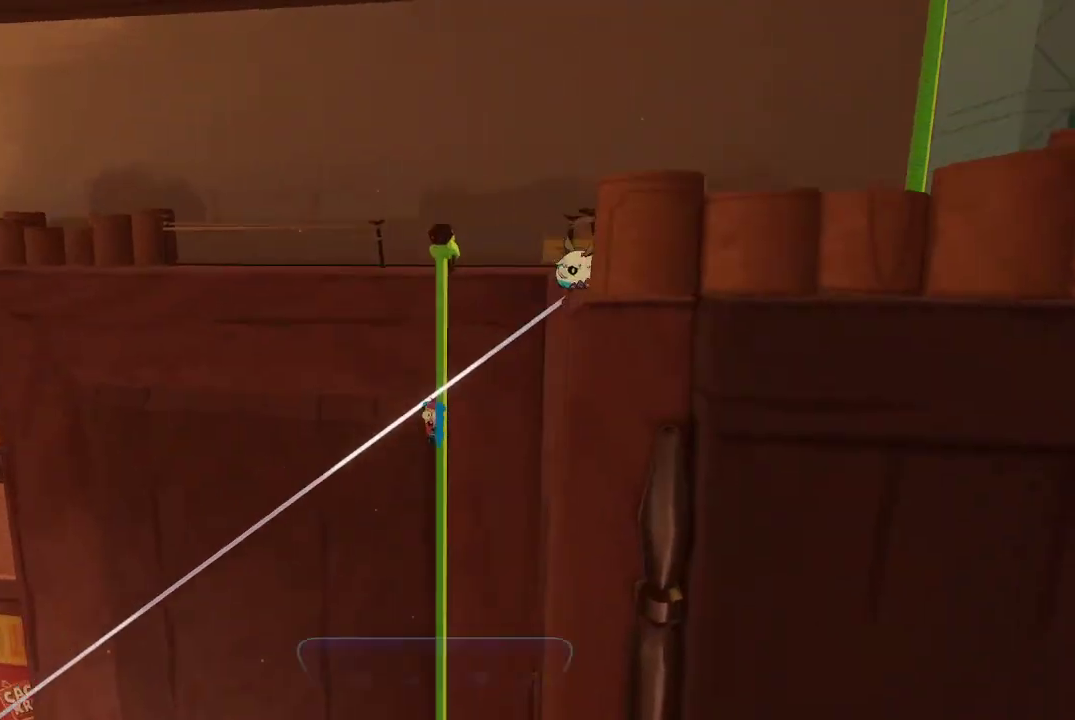
Gameplay with a controller (Xbox layout); each line is a JSON object with the inputs held at the frame after it. "events" lists button and stick changes between this image and that frame as [ms after this image, input, new state], when the widget could be followed in between. Not read: L3.
{"buttons": ["A"], "left_stick": "left", "right_stick": "center", "events": [[167, "A", "down"], [167, "left_stick", "left"], [333, "A", "up"], [433, "A", "down"]]}
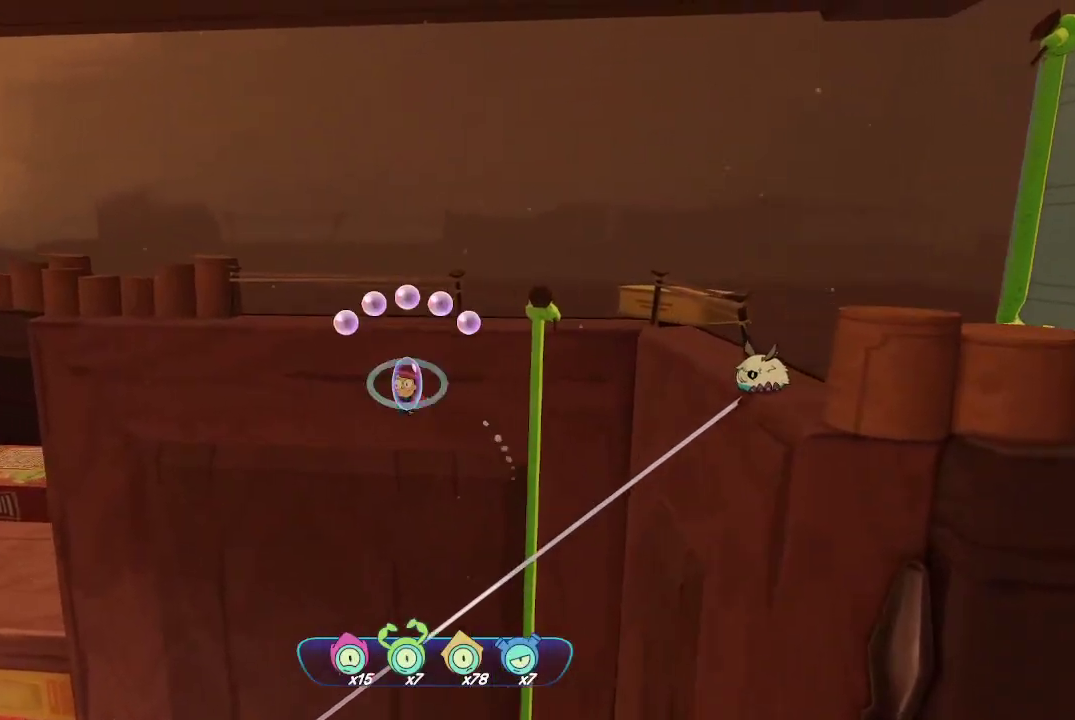
{"buttons": ["A"], "left_stick": "left", "right_stick": "center", "events": []}
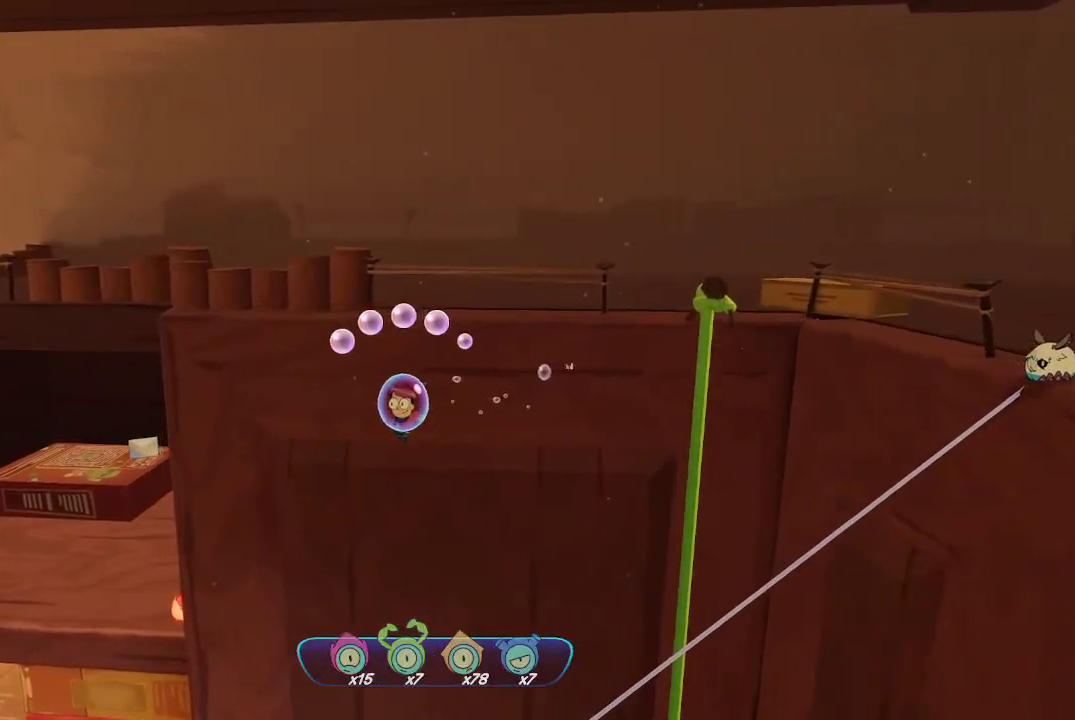
{"buttons": ["A"], "left_stick": "left", "right_stick": "center", "events": []}
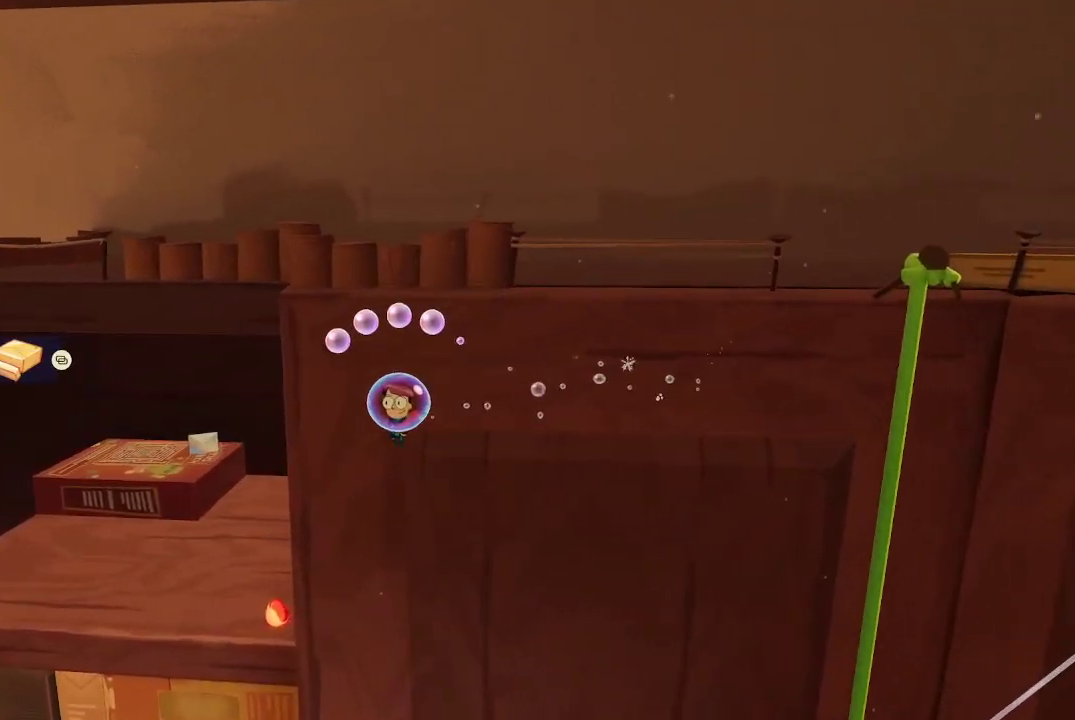
{"buttons": ["A"], "left_stick": "up-left", "right_stick": "center", "events": [[367, "left_stick", "up-left"]]}
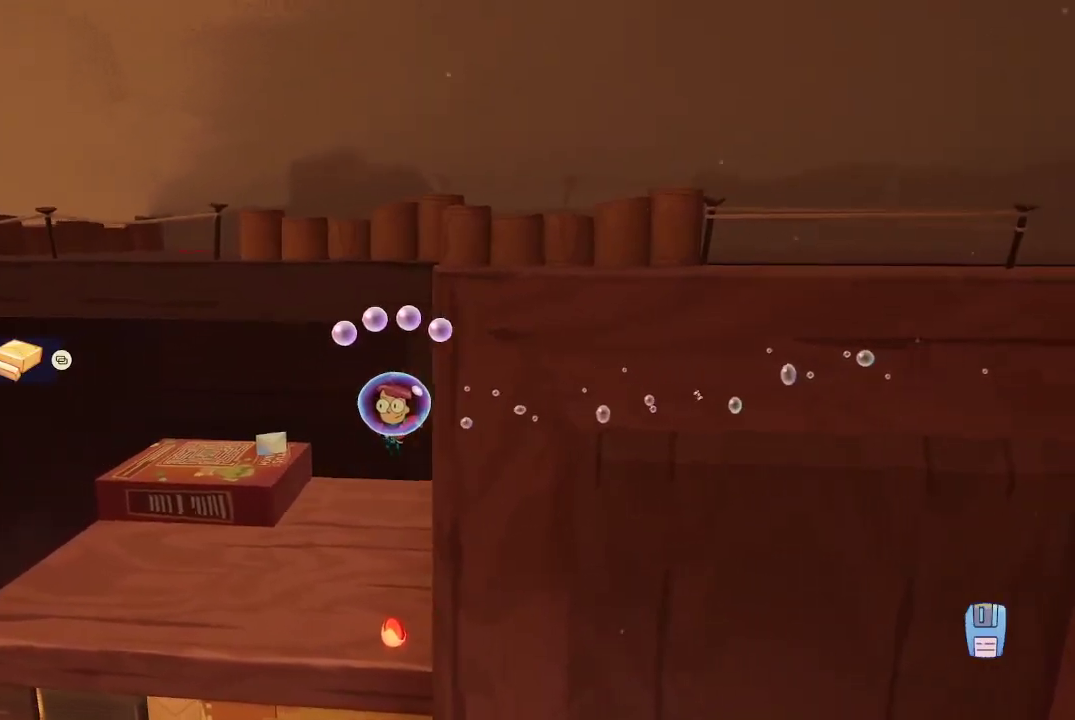
{"buttons": [], "left_stick": "up-left", "right_stick": "center", "events": [[333, "A", "up"]]}
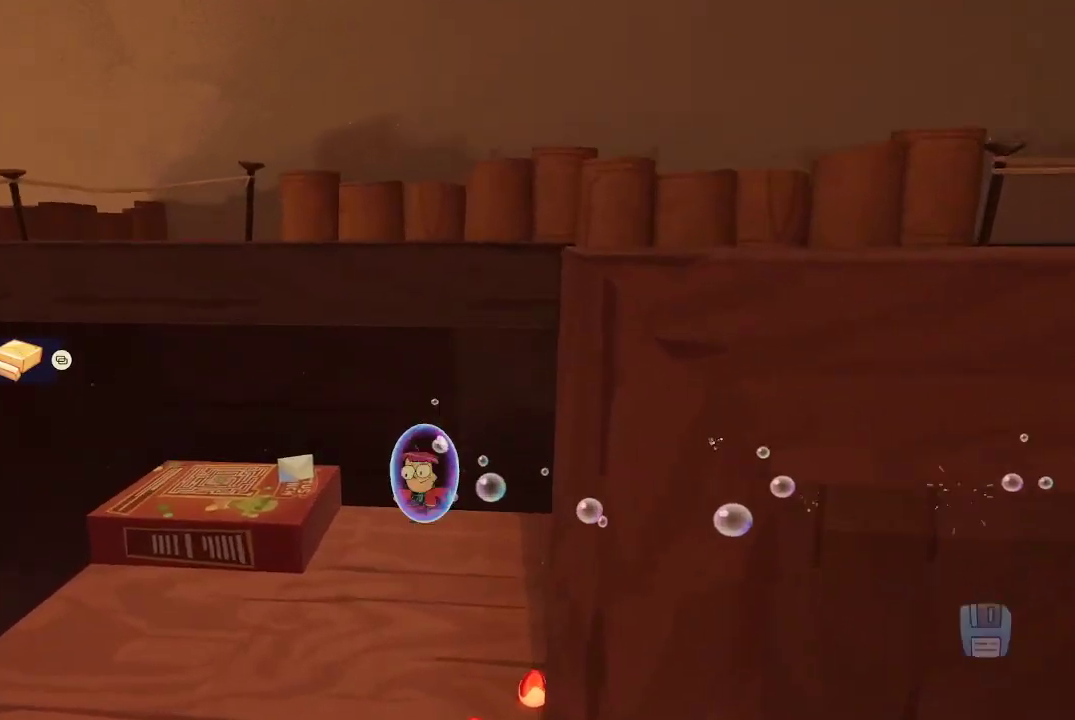
{"buttons": [], "left_stick": "up", "right_stick": "center", "events": [[33, "right_stick", "right"], [100, "left_stick", "center"], [233, "left_stick", "right"], [367, "left_stick", "up-right"], [467, "left_stick", "up"], [467, "right_stick", "center"]]}
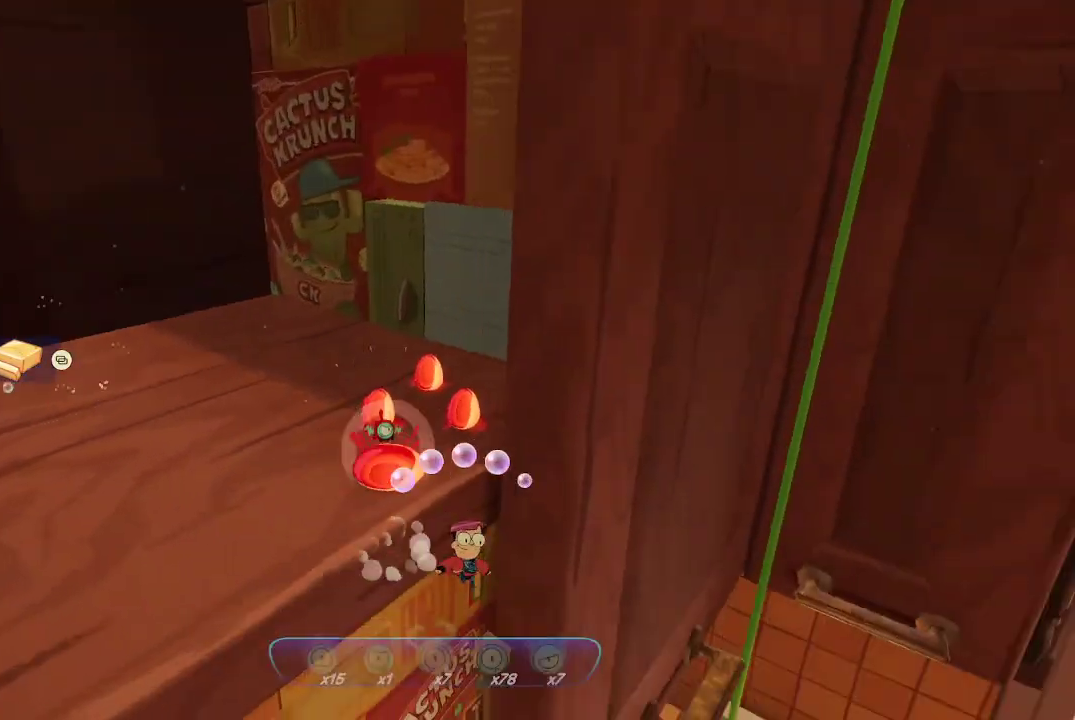
{"buttons": ["A"], "left_stick": "up-left", "right_stick": "center", "events": [[300, "A", "down"], [333, "left_stick", "up-left"]]}
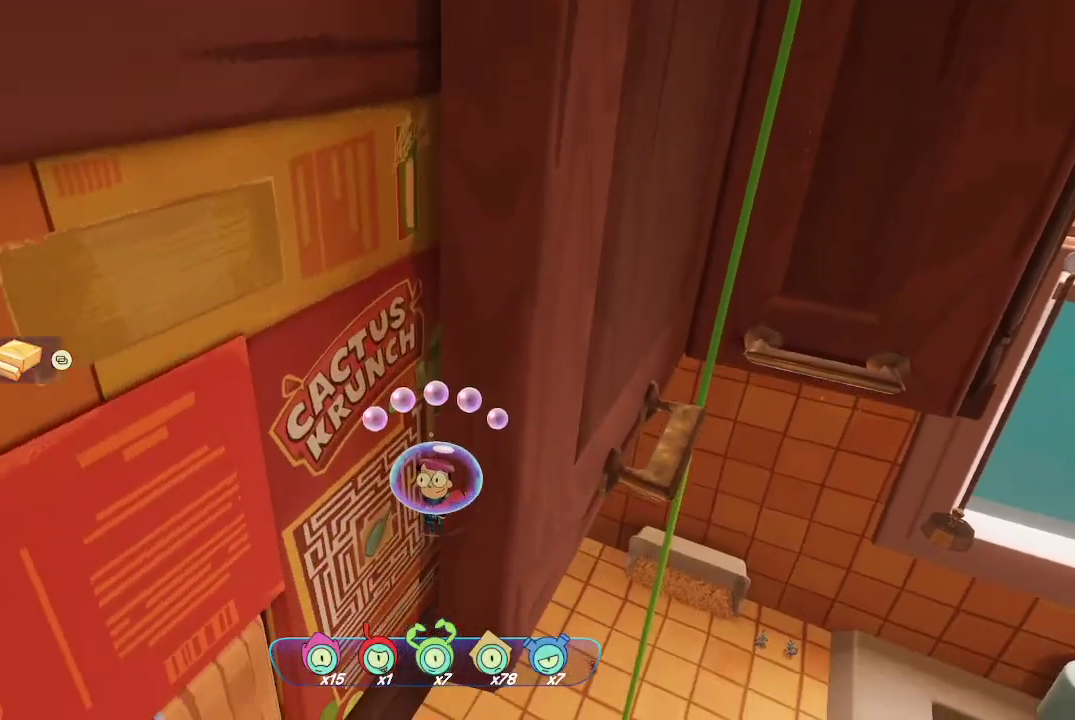
{"buttons": ["A"], "left_stick": "right", "right_stick": "center", "events": [[300, "left_stick", "up-right"], [400, "left_stick", "right"]]}
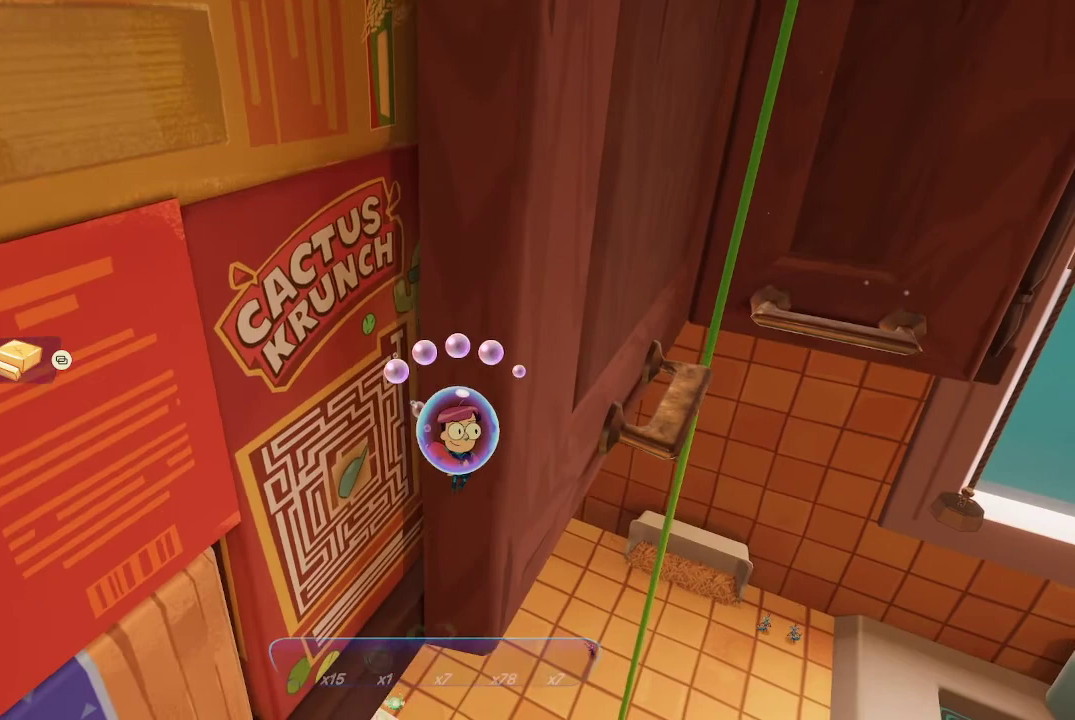
{"buttons": ["A"], "left_stick": "up-right", "right_stick": "center", "events": [[267, "left_stick", "up-right"]]}
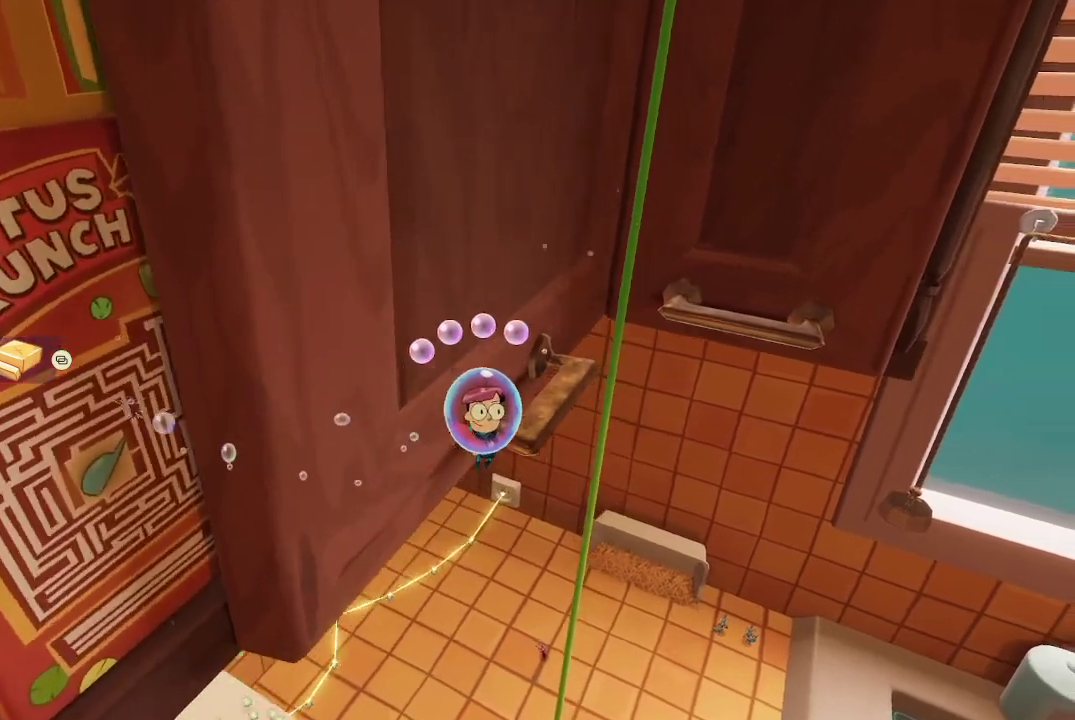
{"buttons": ["A"], "left_stick": "up-right", "right_stick": "center", "events": []}
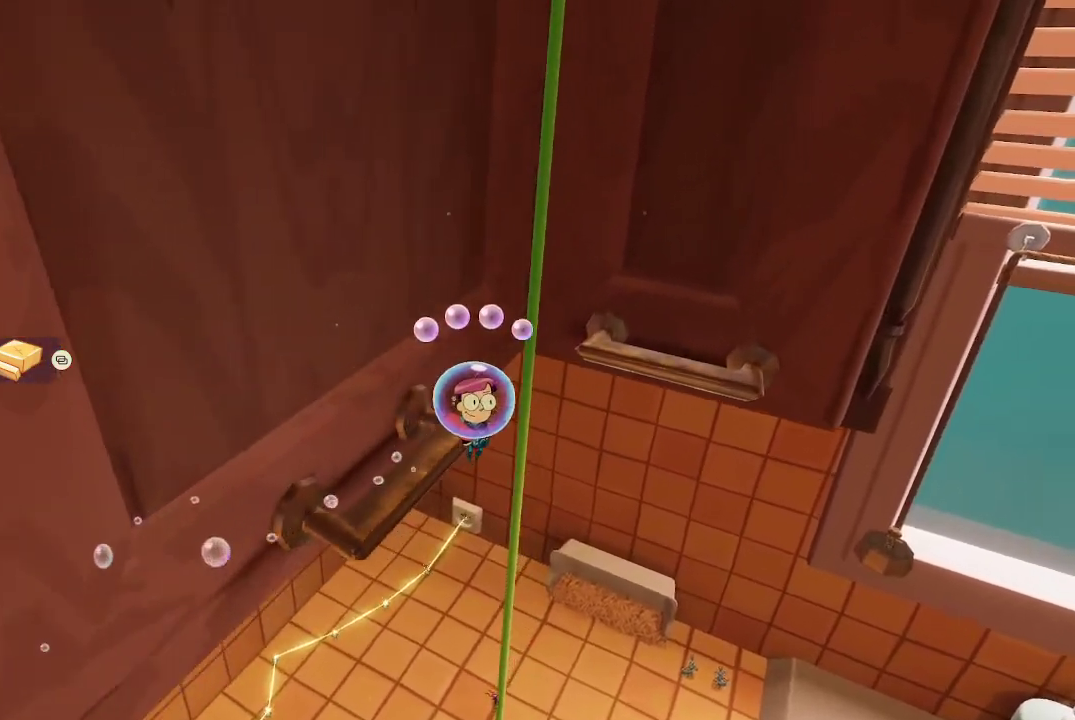
{"buttons": ["A"], "left_stick": "up", "right_stick": "center", "events": [[300, "left_stick", "up"]]}
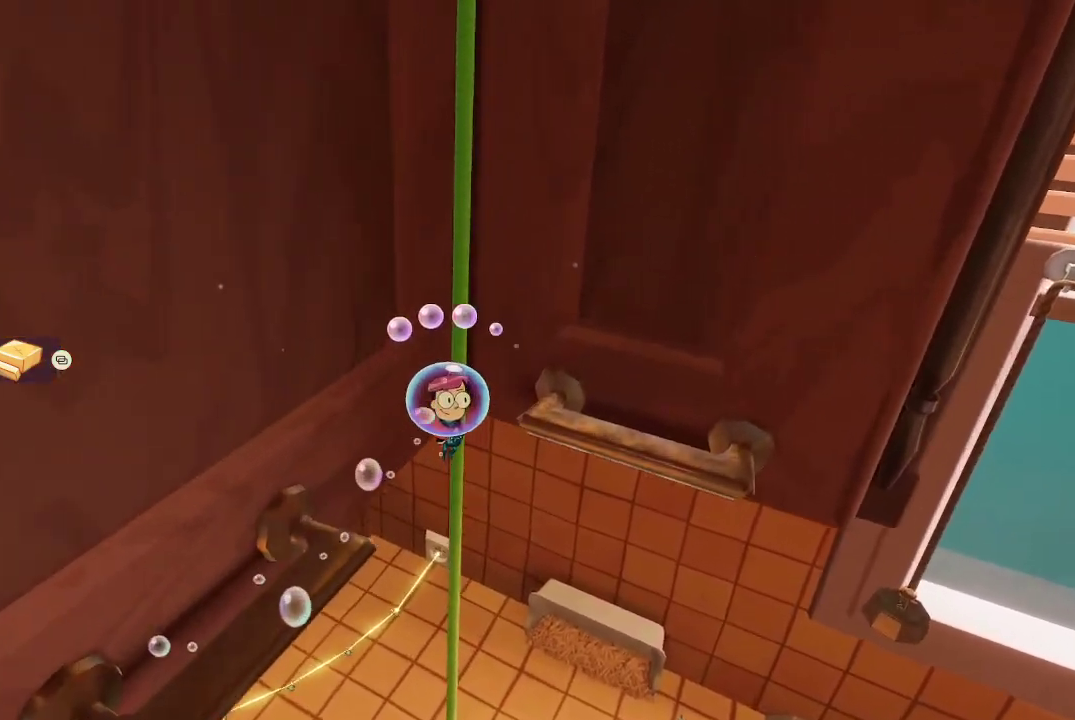
{"buttons": [], "left_stick": "up", "right_stick": "center", "events": [[467, "A", "up"]]}
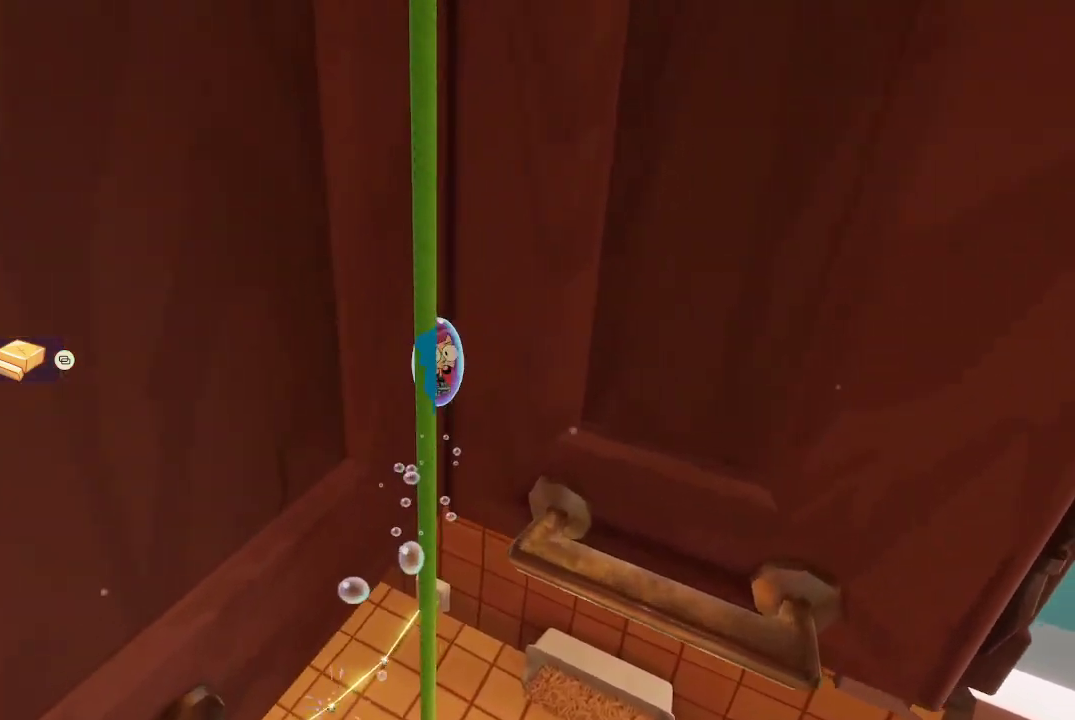
{"buttons": [], "left_stick": "up", "right_stick": "left", "events": [[200, "right_stick", "left"]]}
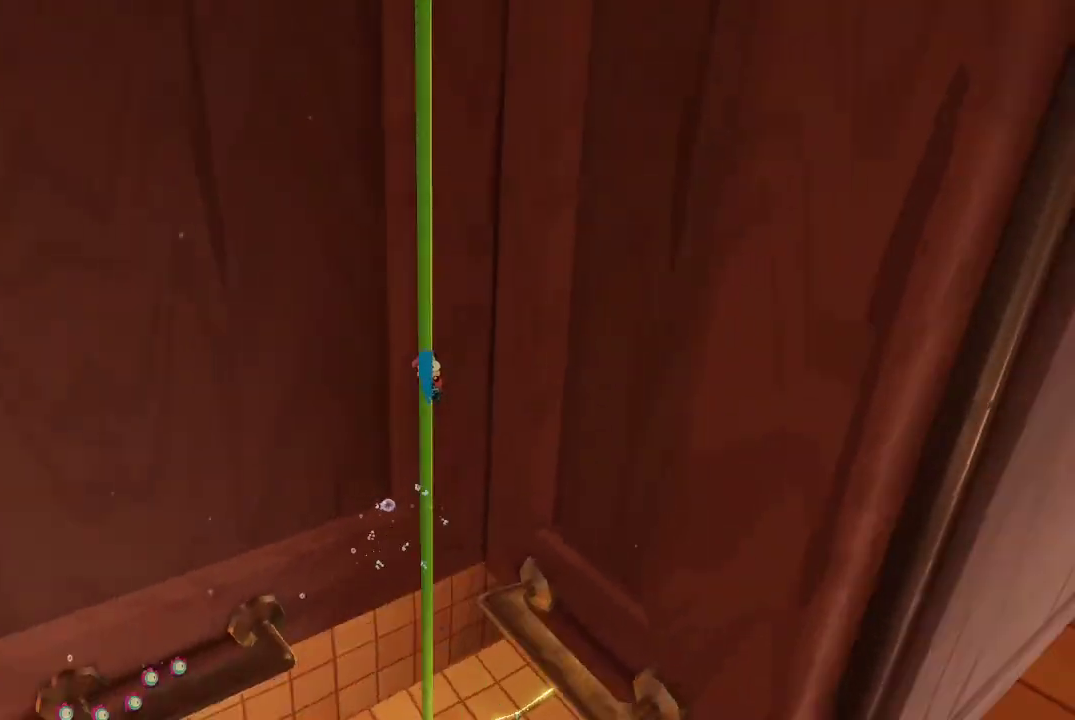
{"buttons": [], "left_stick": "up", "right_stick": "center", "events": [[100, "right_stick", "center"]]}
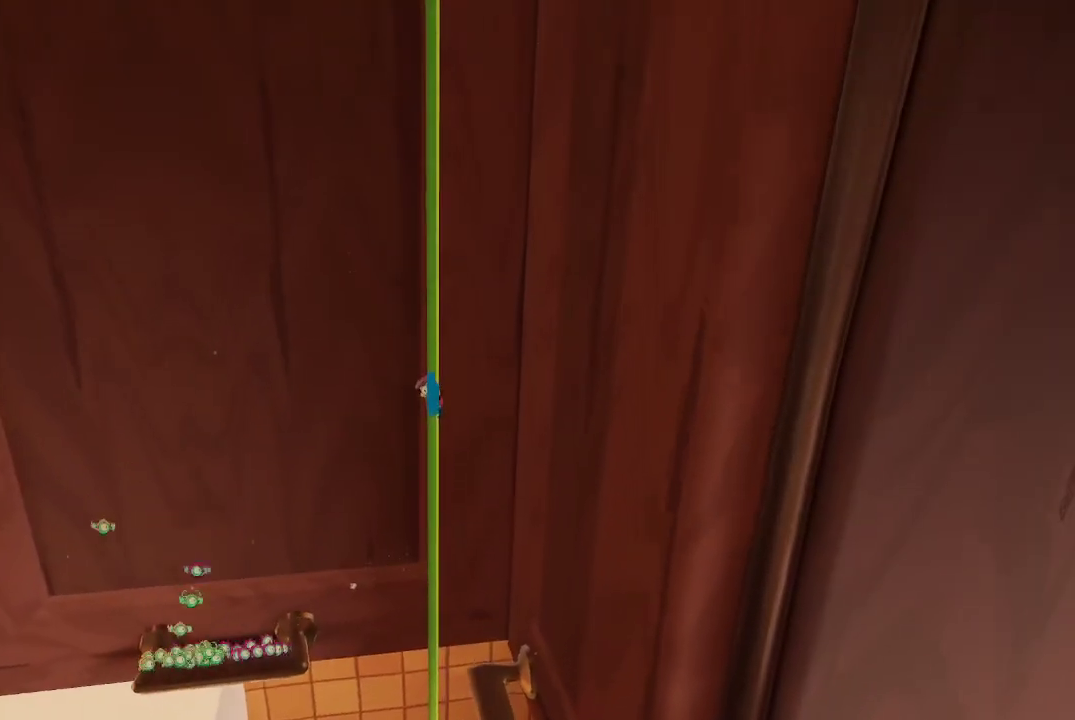
{"buttons": [], "left_stick": "up", "right_stick": "center", "events": []}
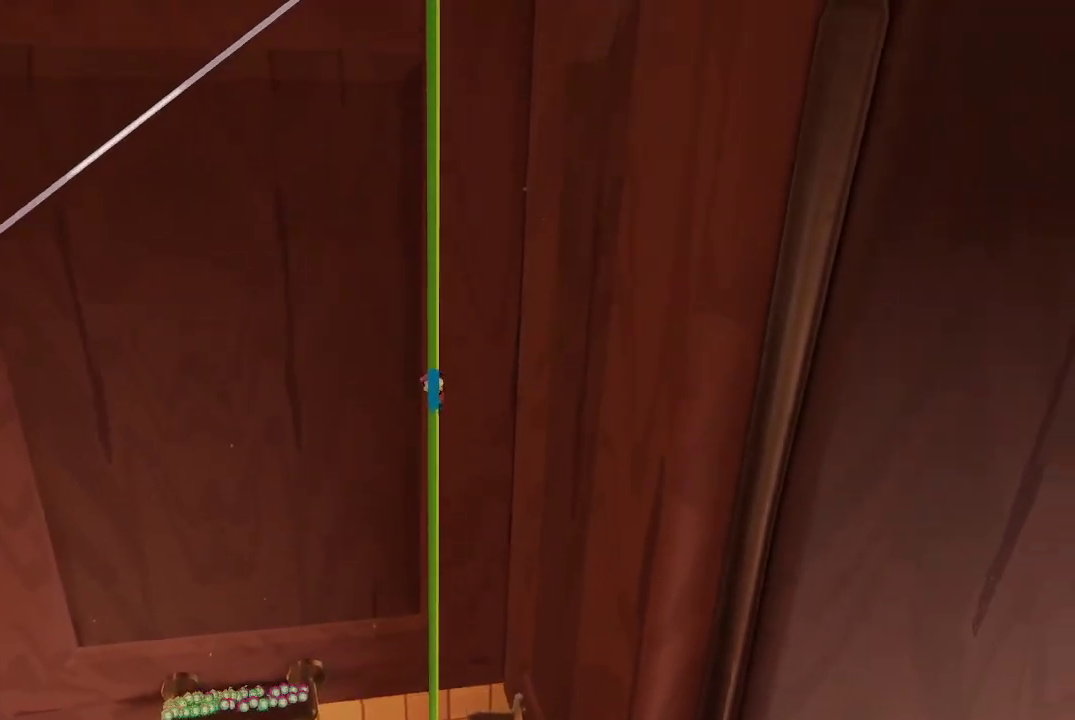
{"buttons": [], "left_stick": "up", "right_stick": "center", "events": []}
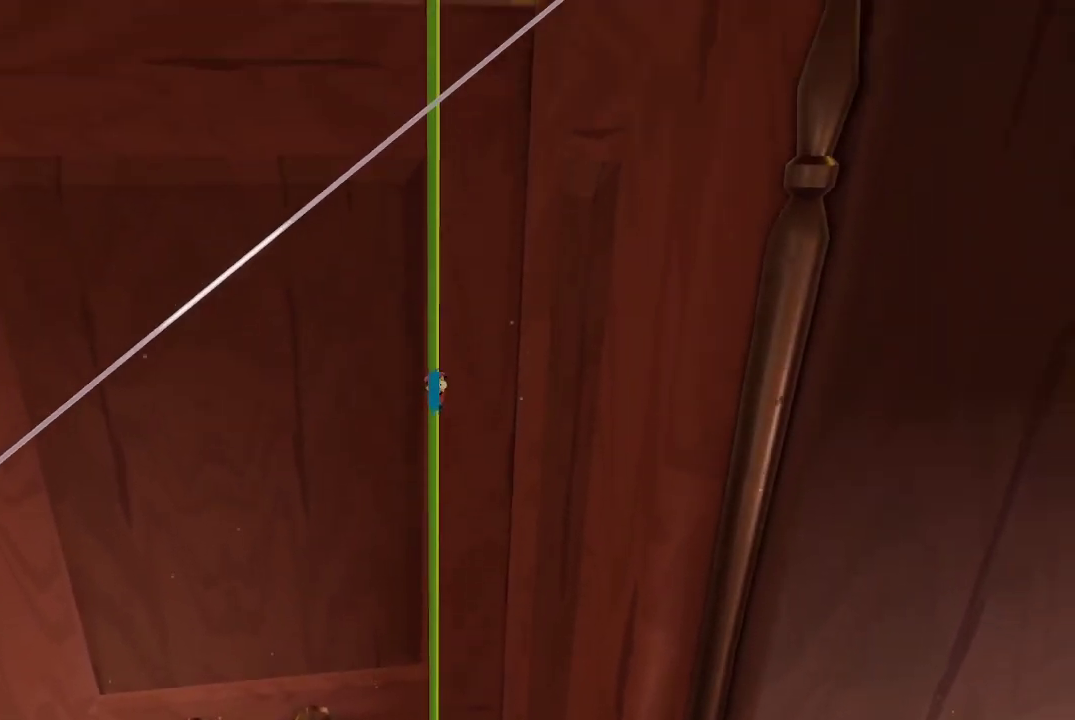
{"buttons": [], "left_stick": "up", "right_stick": "center", "events": [[367, "right_stick", "left"], [467, "right_stick", "center"]]}
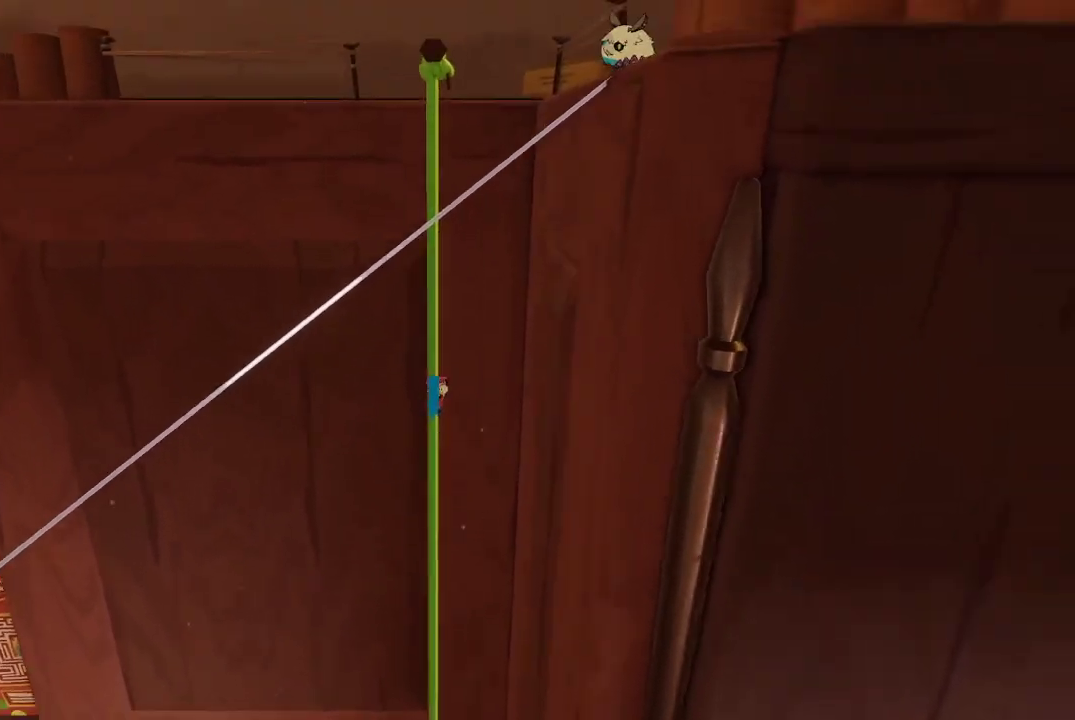
{"buttons": [], "left_stick": "up", "right_stick": "center", "events": []}
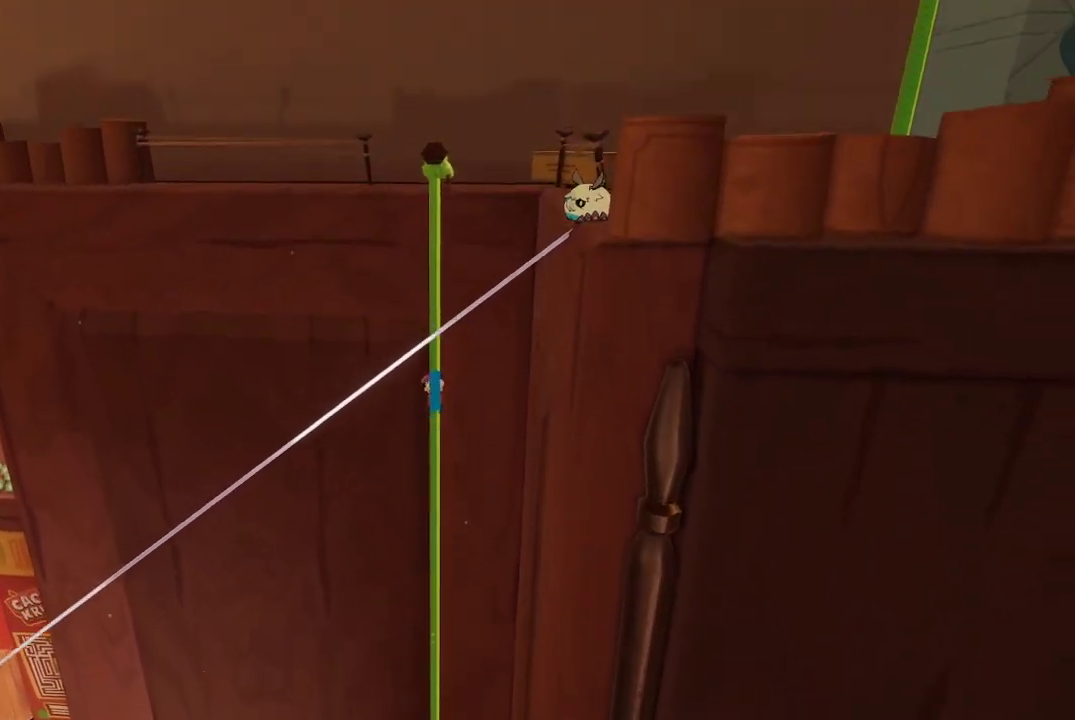
{"buttons": ["A"], "left_stick": "left", "right_stick": "center", "events": [[233, "A", "down"], [233, "left_stick", "up-left"], [433, "left_stick", "left"], [467, "A", "up"], [500, "A", "down"]]}
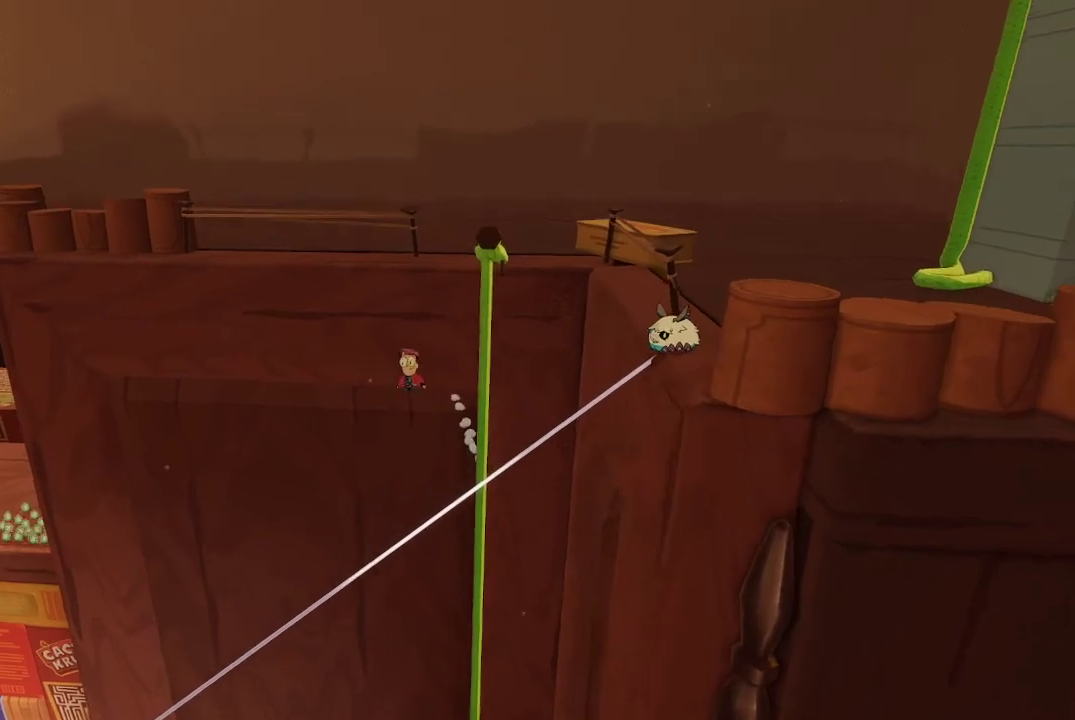
{"buttons": ["A"], "left_stick": "left", "right_stick": "center", "events": []}
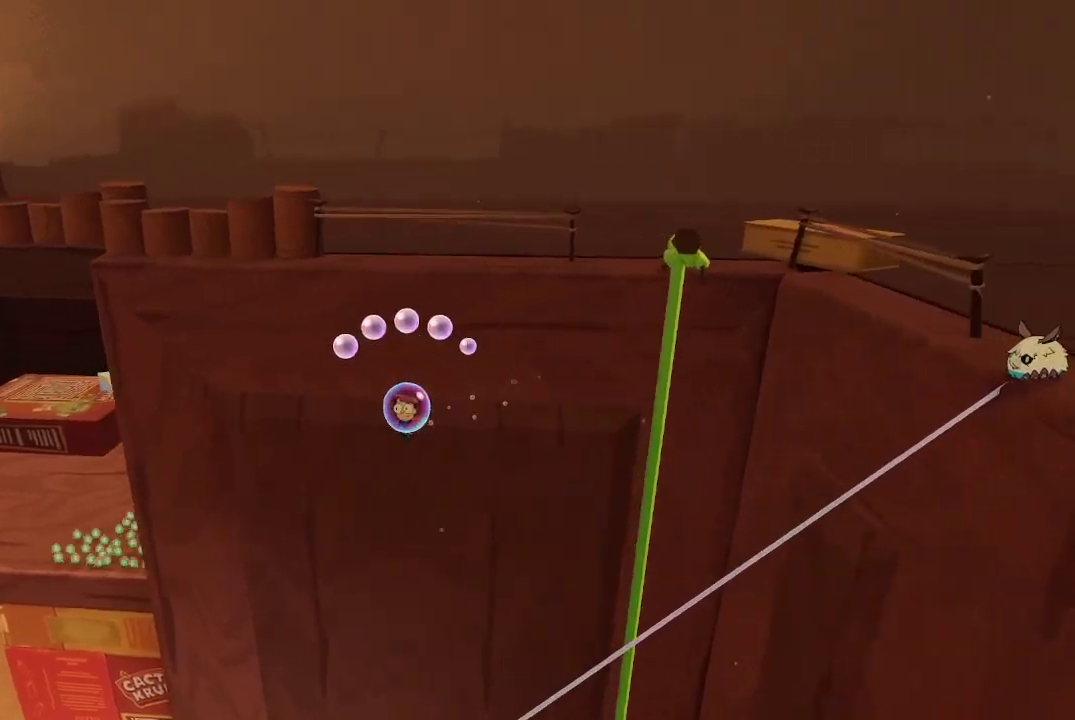
{"buttons": ["A"], "left_stick": "left", "right_stick": "center", "events": []}
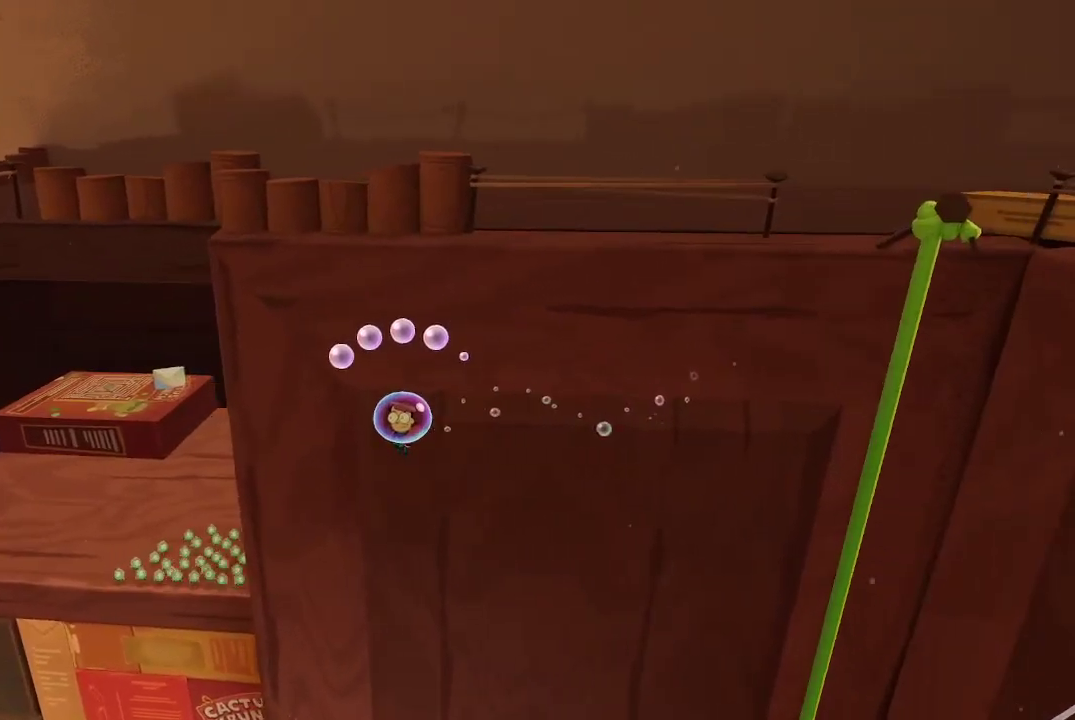
{"buttons": ["A"], "left_stick": "left", "right_stick": "center", "events": []}
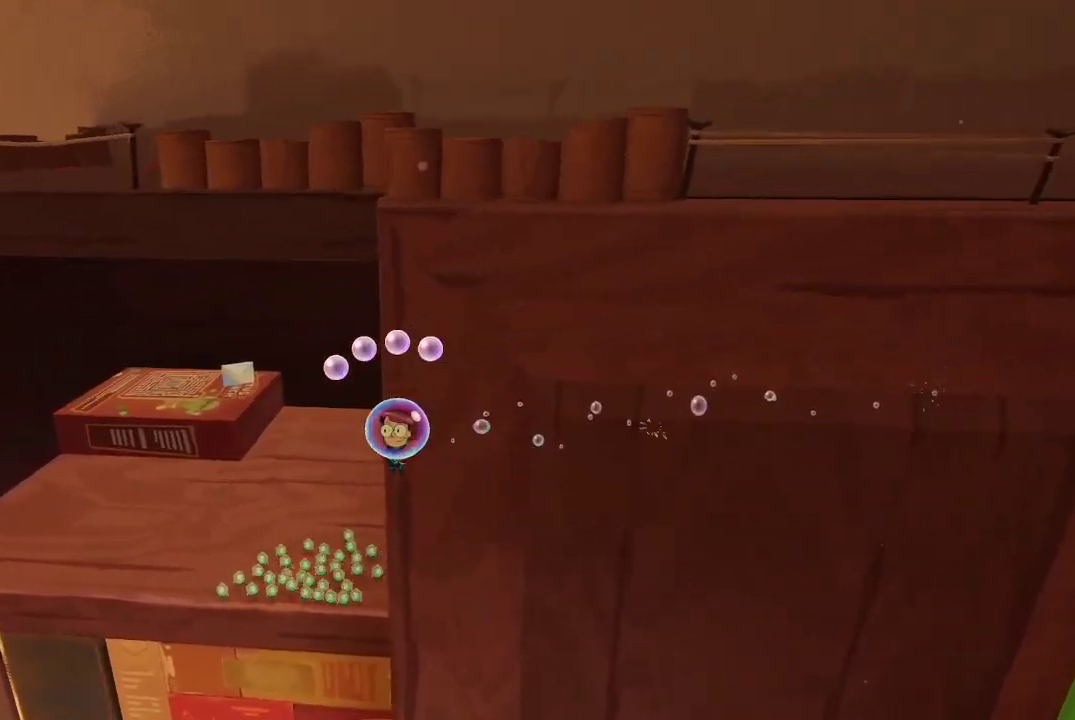
{"buttons": ["A"], "left_stick": "up-left", "right_stick": "center", "events": [[100, "left_stick", "up-left"]]}
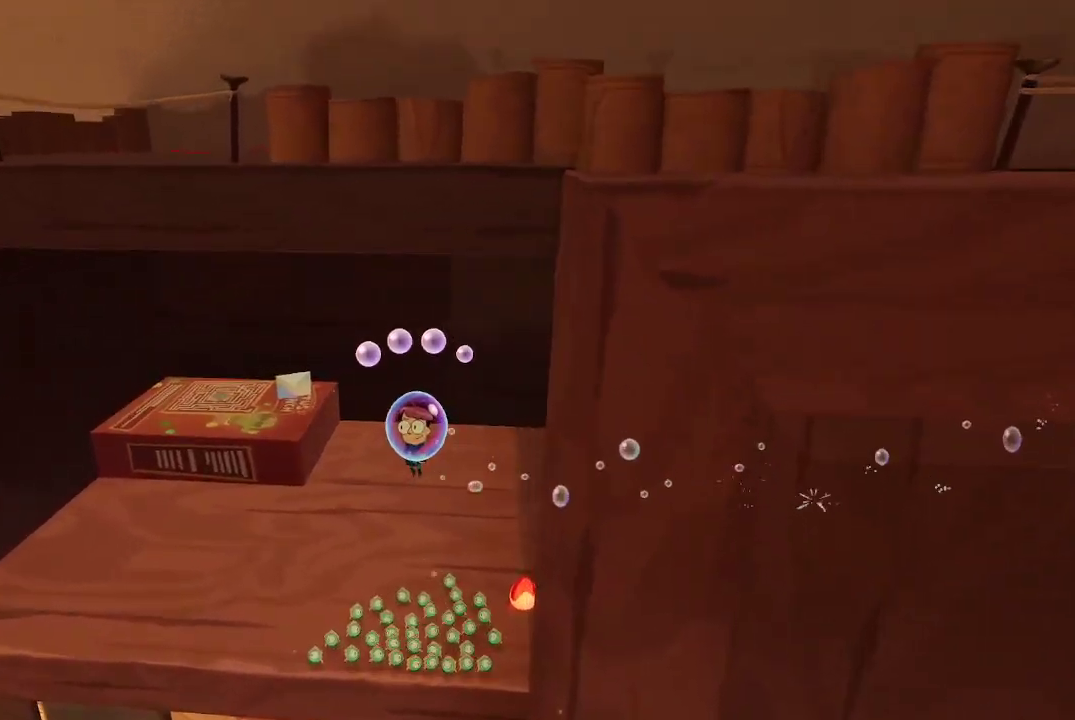
{"buttons": [], "left_stick": "up-left", "right_stick": "up", "events": [[67, "A", "up"], [433, "right_stick", "up"]]}
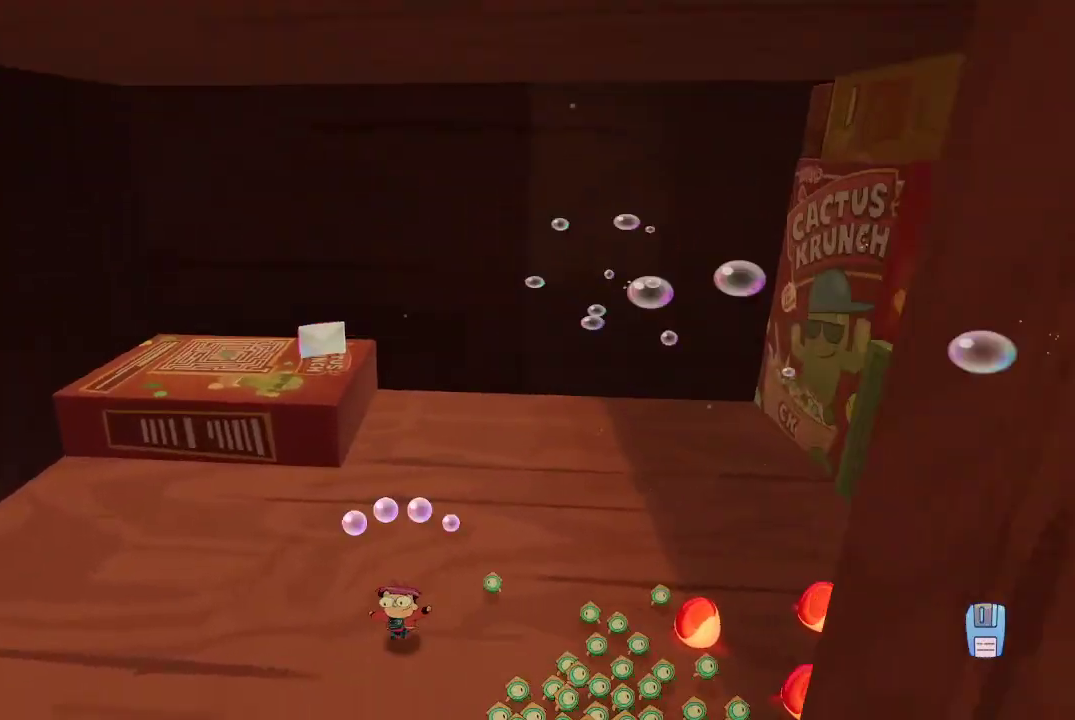
{"buttons": [], "left_stick": "up-left", "right_stick": "center", "events": [[33, "right_stick", "center"]]}
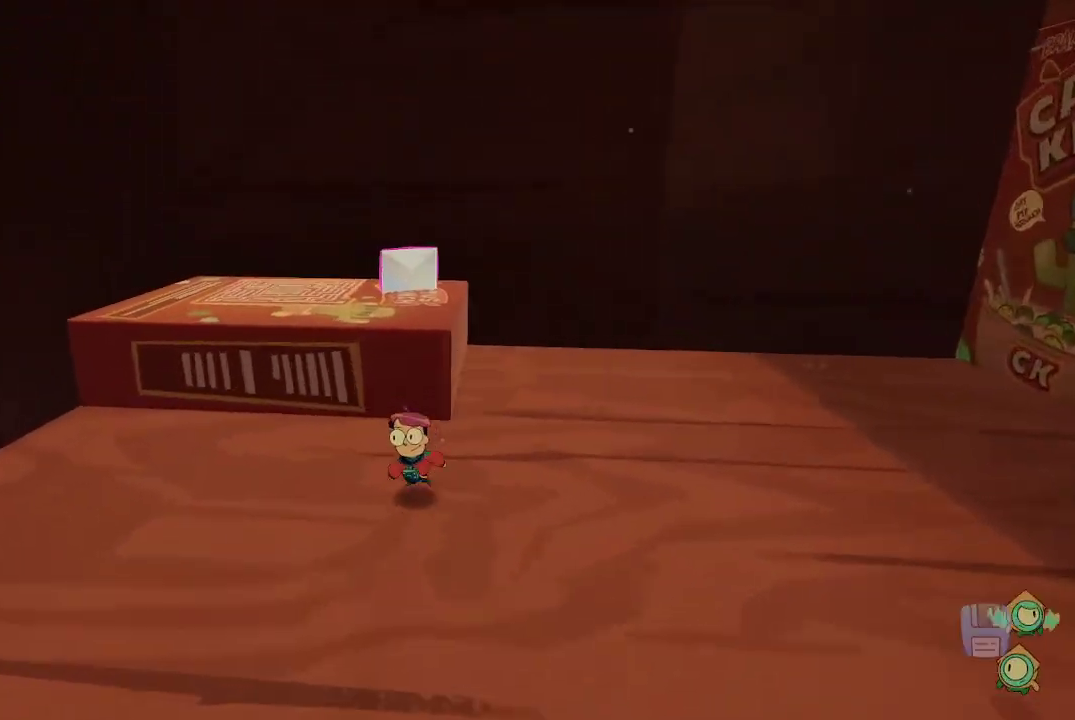
{"buttons": [], "left_stick": "up", "right_stick": "center", "events": [[100, "A", "down"], [200, "left_stick", "up"], [400, "A", "up"]]}
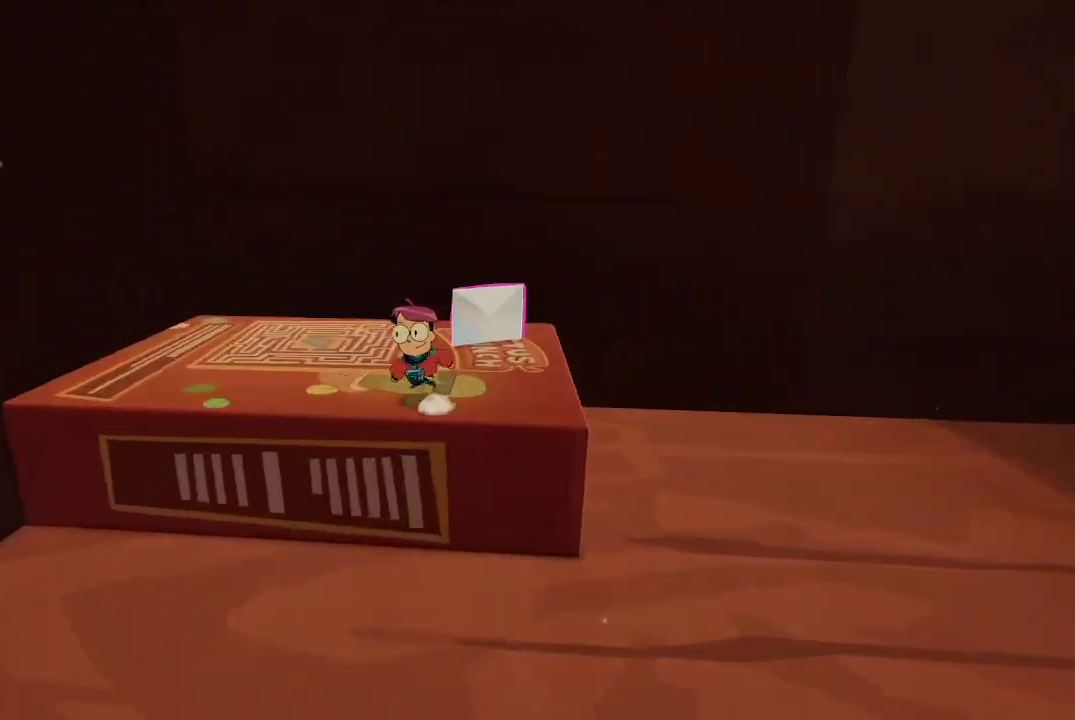
{"buttons": ["L2", "R2"], "left_stick": "center", "right_stick": "center", "events": [[33, "right_stick", "right"], [100, "left_stick", "center"], [233, "L2", "down"], [333, "right_stick", "center"], [433, "R2", "down"]]}
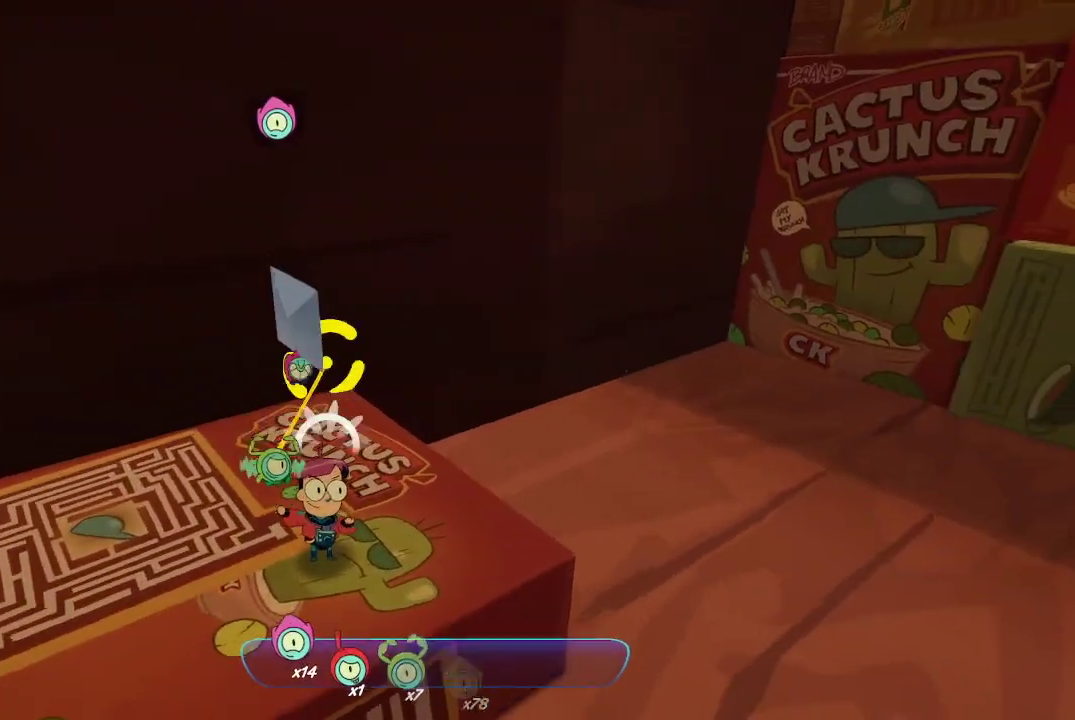
{"buttons": [], "left_stick": "up-right", "right_stick": "right", "events": [[67, "R2", "up"], [233, "L2", "up"], [233, "left_stick", "up-right"], [233, "right_stick", "right"]]}
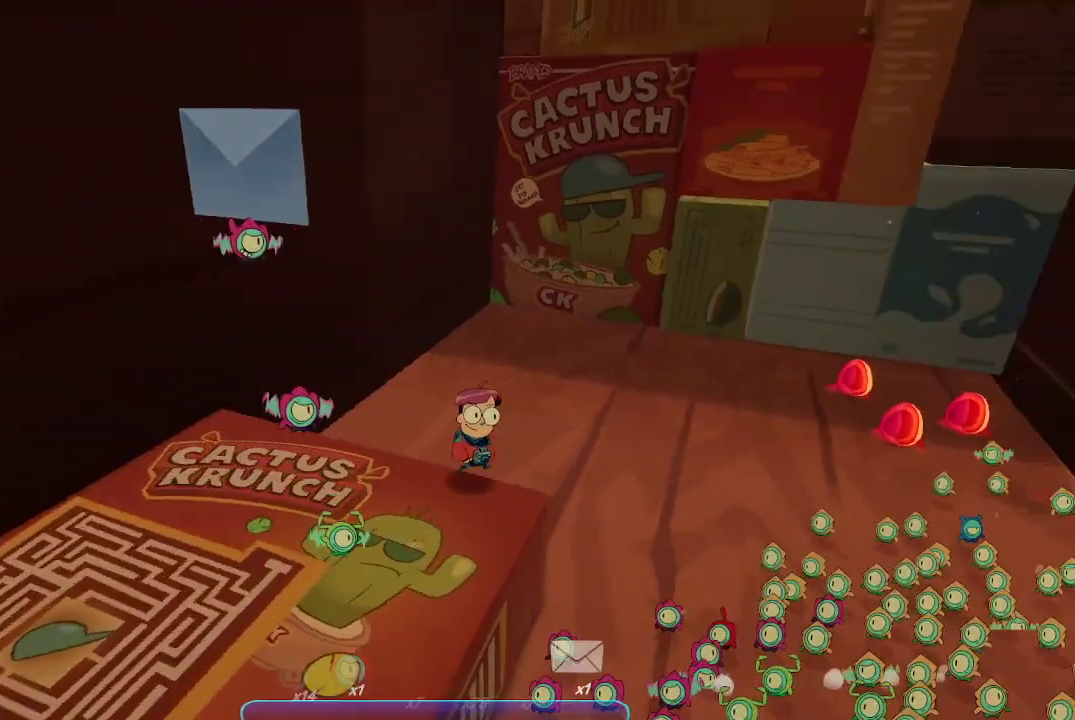
{"buttons": [], "left_stick": "up-right", "right_stick": "center", "events": [[233, "right_stick", "center"]]}
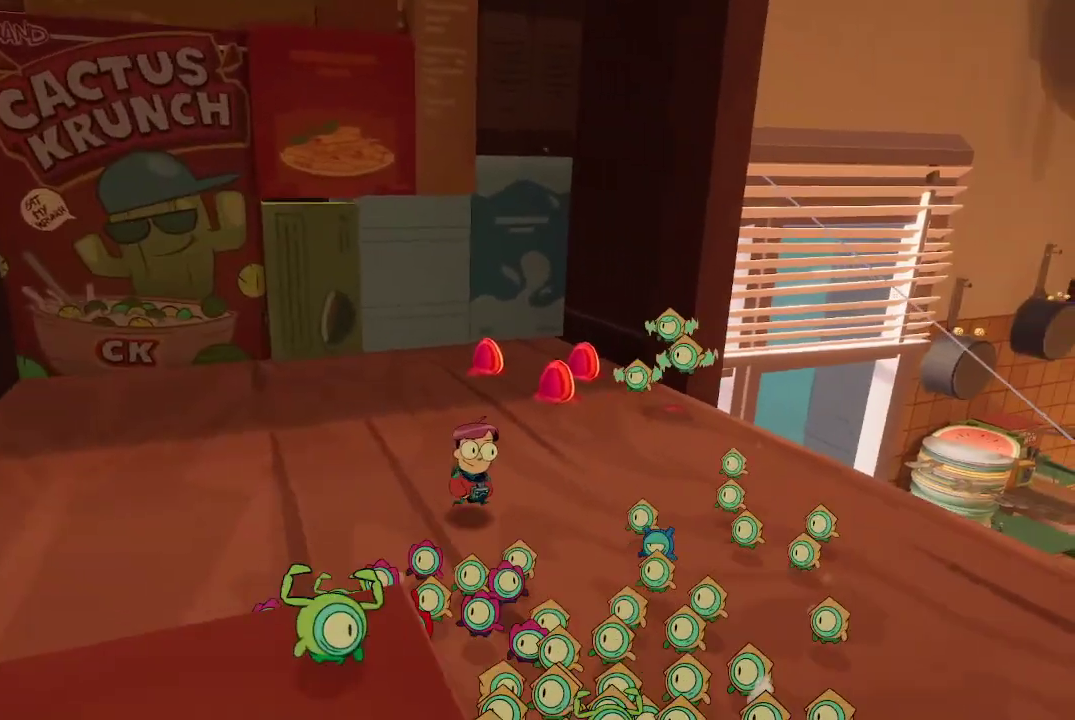
{"buttons": [], "left_stick": "up-right", "right_stick": "center", "events": []}